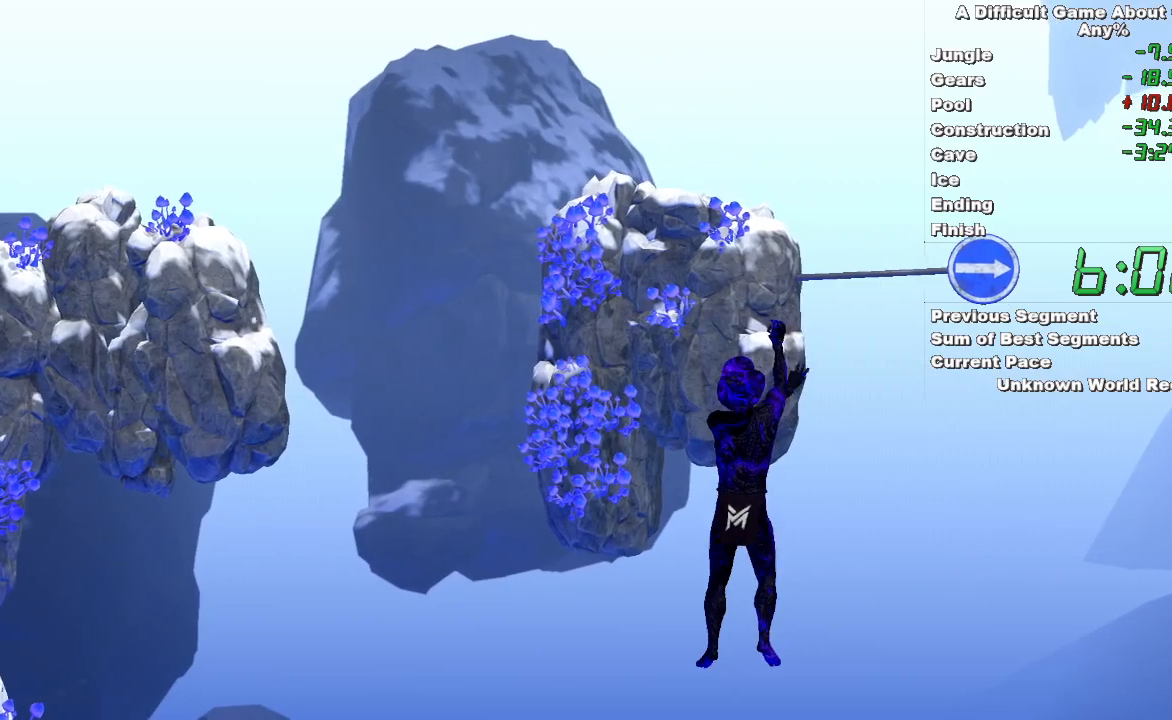
Gameplay with keyboard and mouse; each line is a JSON object with the keys and mouse buttons held at the frame after it. "events" lists presses ("down") and releases ("up") of "space", "mouse_left" and "mouse_right" between this image and that frame as [ms after this image, input, new state], when the widget could be followed in between. "mouse_left", "mouse_right" = the "left", "right" buttons of the "mouse" list. No other keys are recorded. Mouse movement is not recorded.
{"keys": [], "mouse": ["left"], "events": [[67, "mouse_left", "down"], [483, "mouse_right", "up"]]}
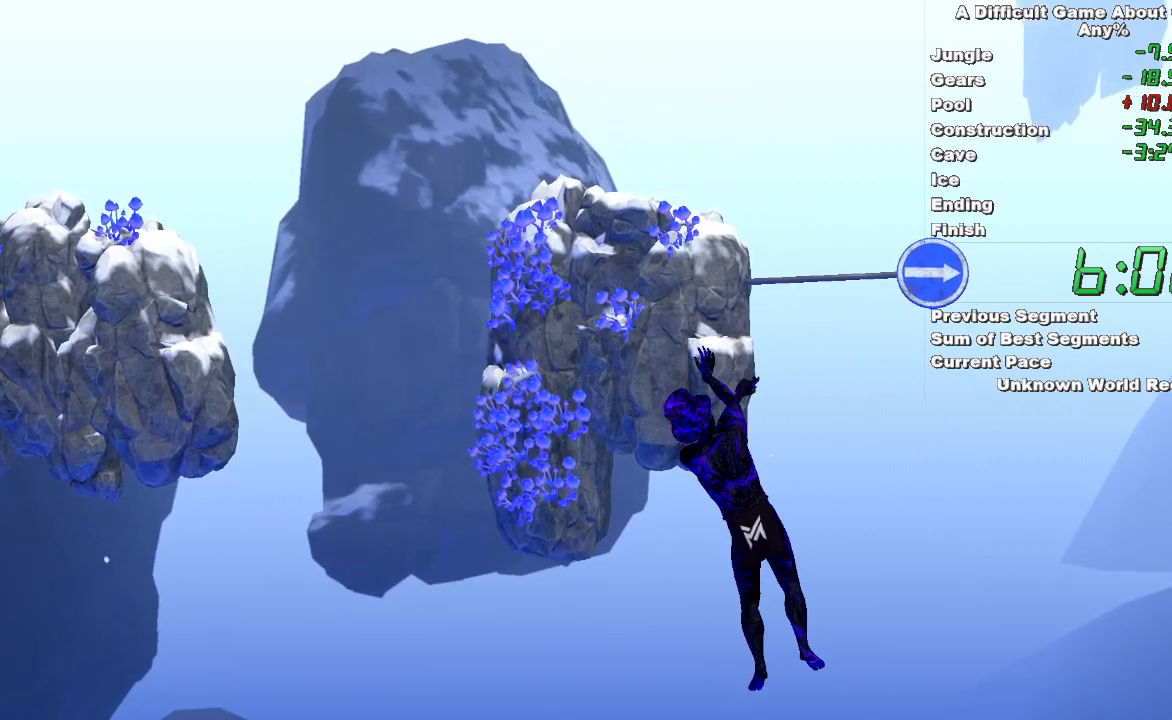
{"keys": [], "mouse": ["left"], "events": []}
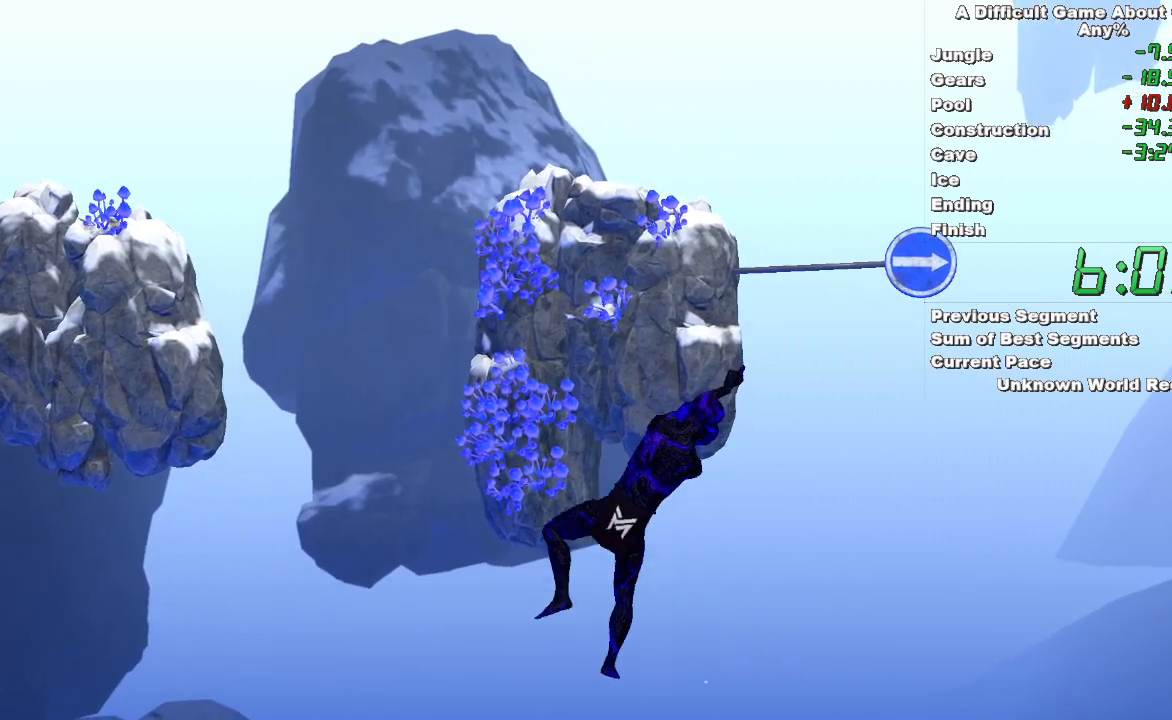
{"keys": ["space"], "mouse": ["left"], "events": [[283, "space", "down"]]}
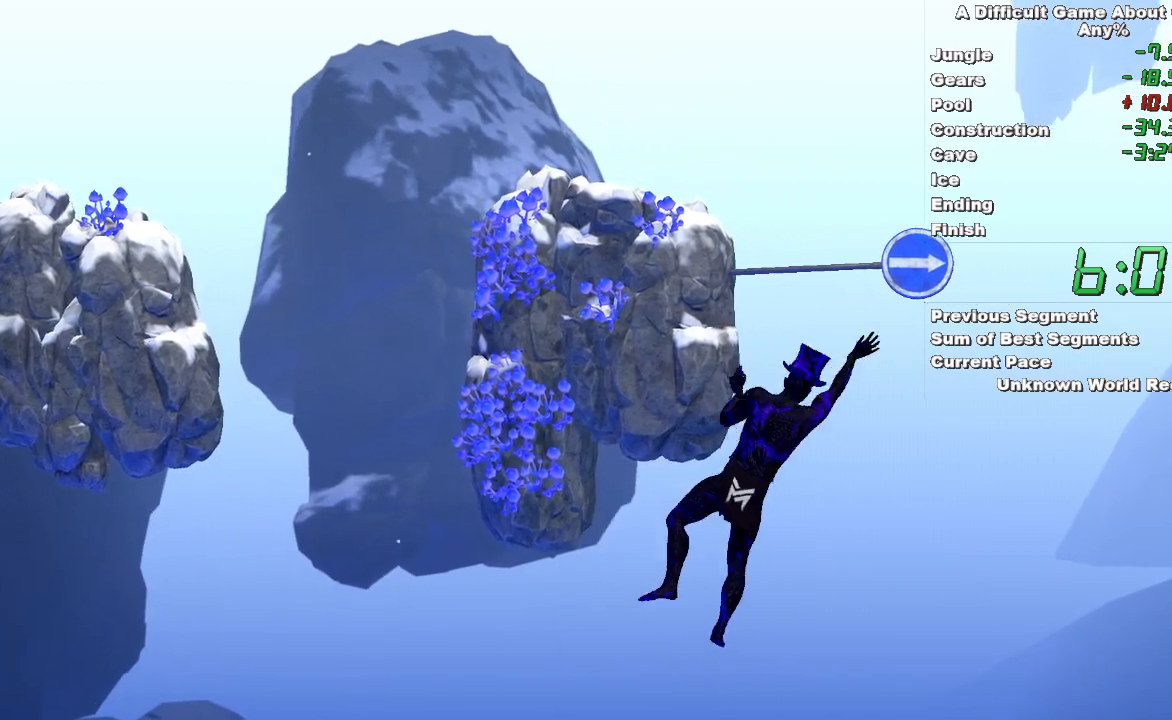
{"keys": [], "mouse": [], "events": [[67, "space", "up"], [117, "mouse_left", "up"]]}
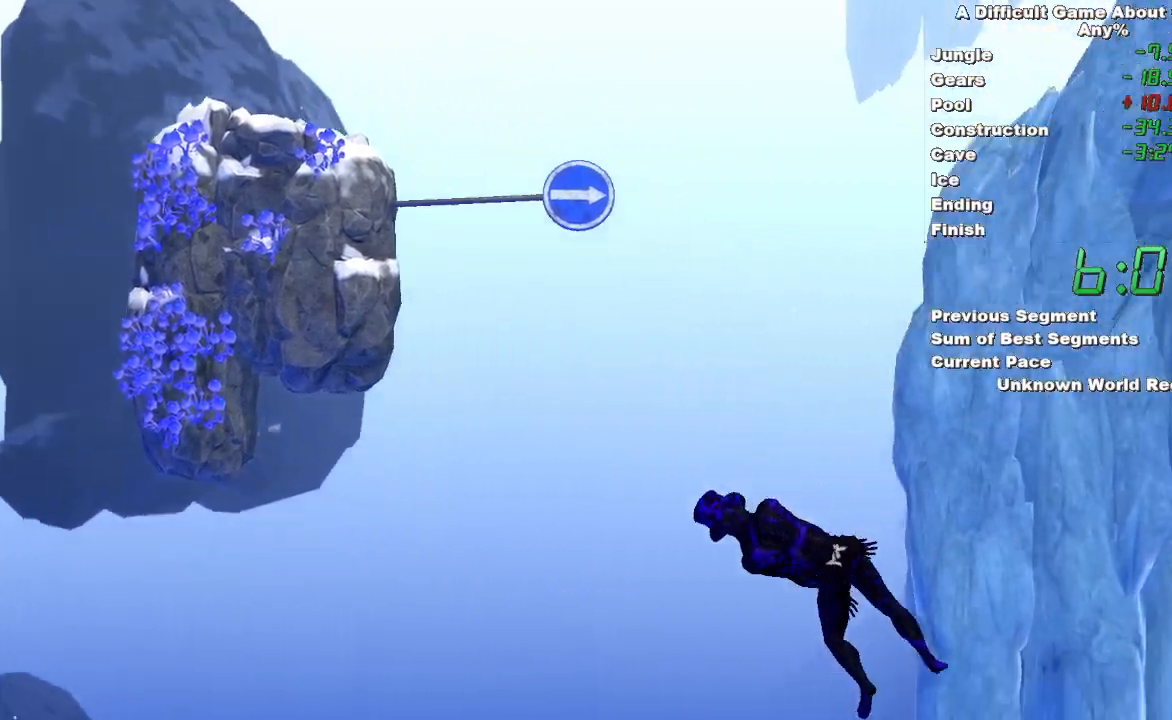
{"keys": [], "mouse": [], "events": []}
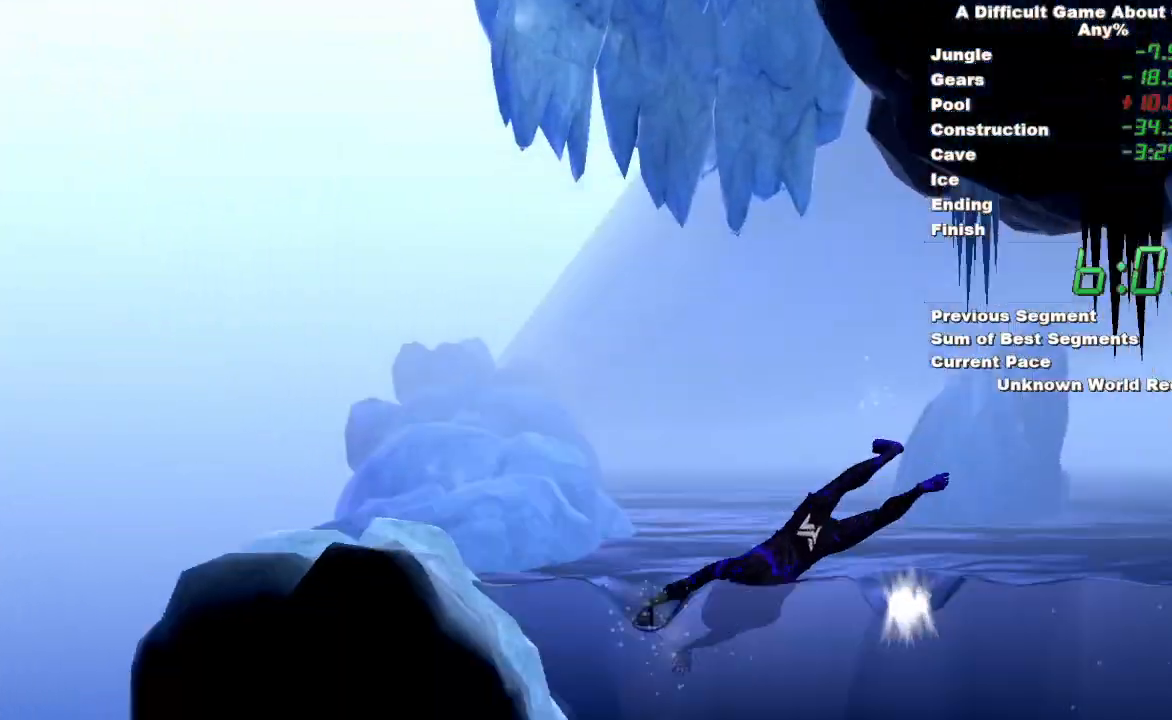
{"keys": [], "mouse": [], "events": []}
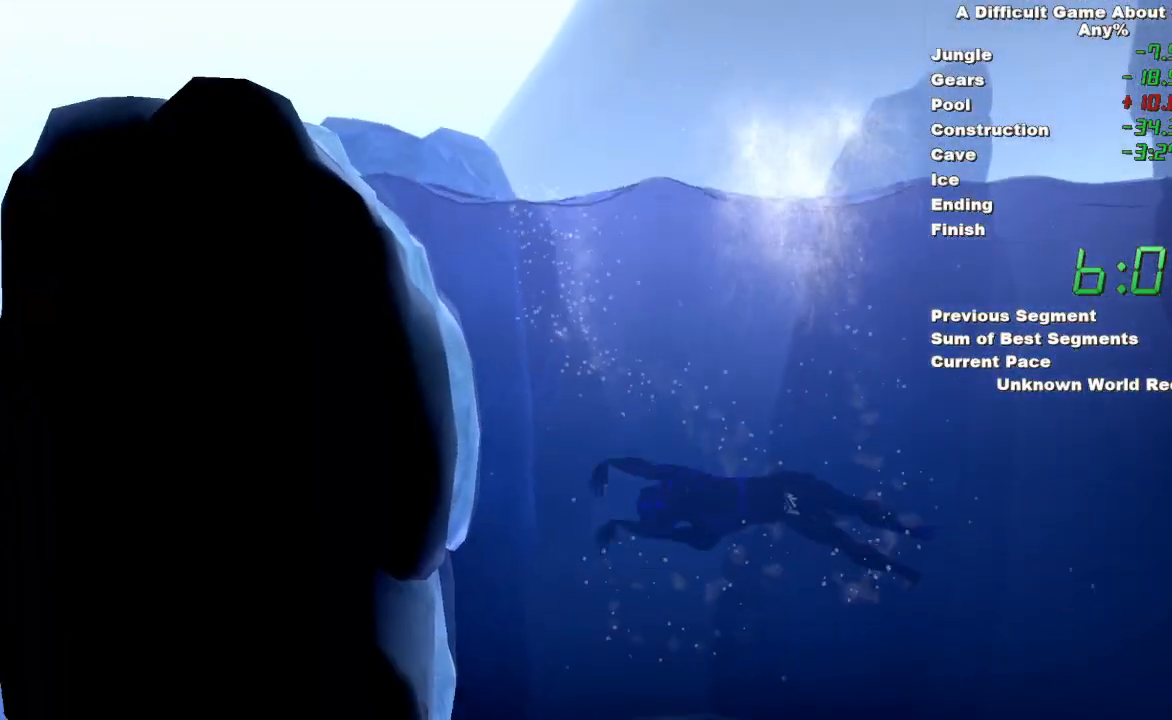
{"keys": [], "mouse": [], "events": []}
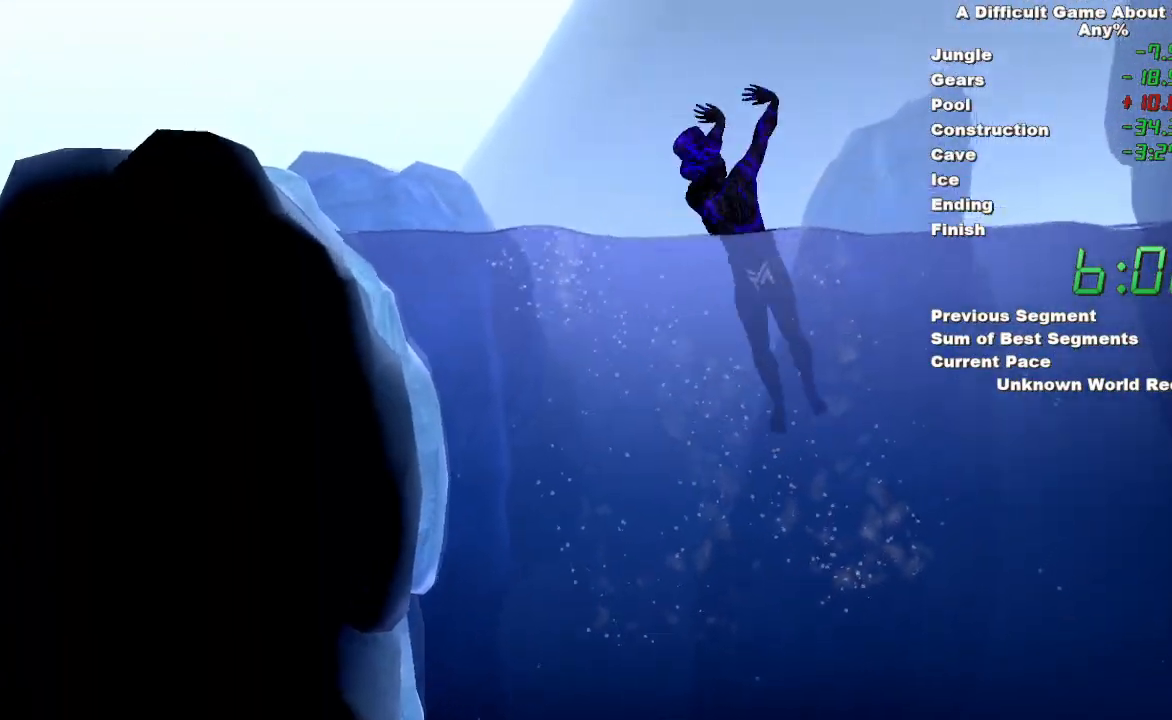
{"keys": [], "mouse": [], "events": []}
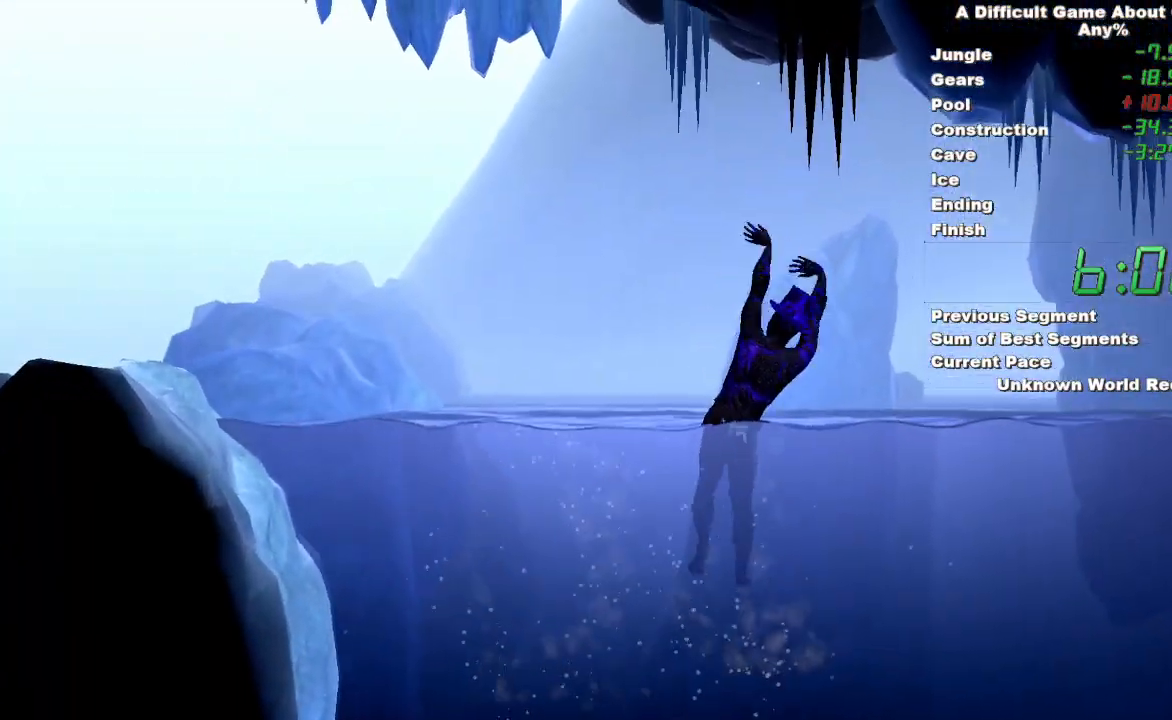
{"keys": [], "mouse": [], "events": []}
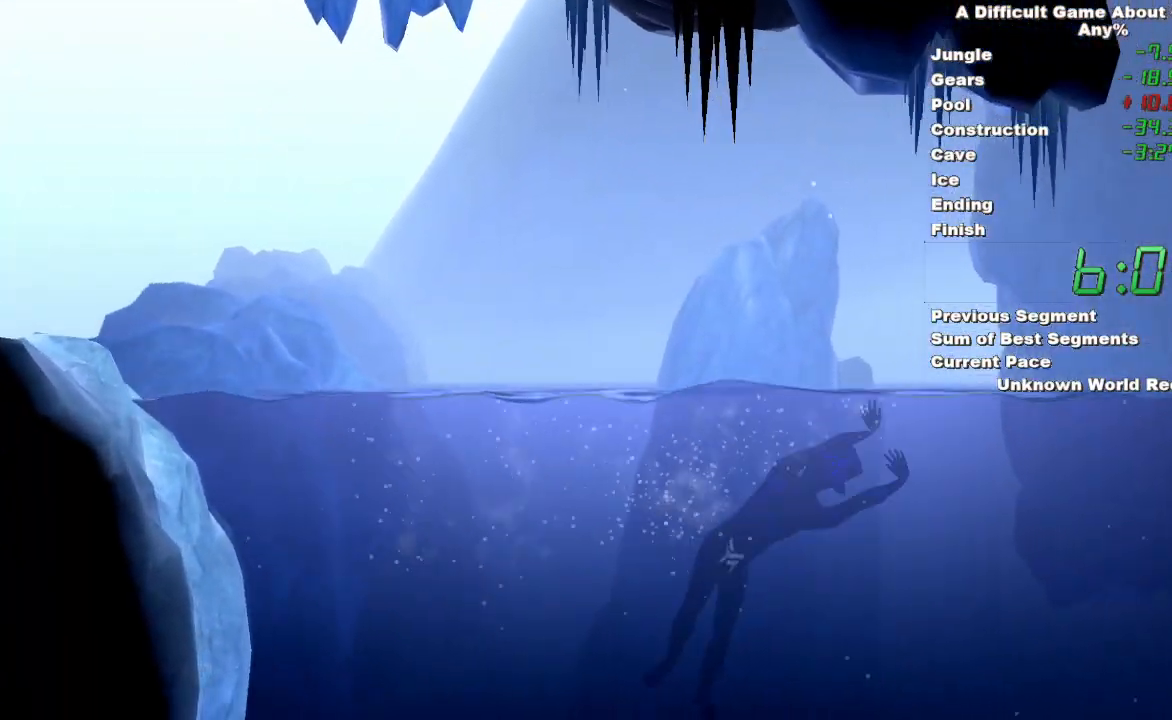
{"keys": [], "mouse": [], "events": []}
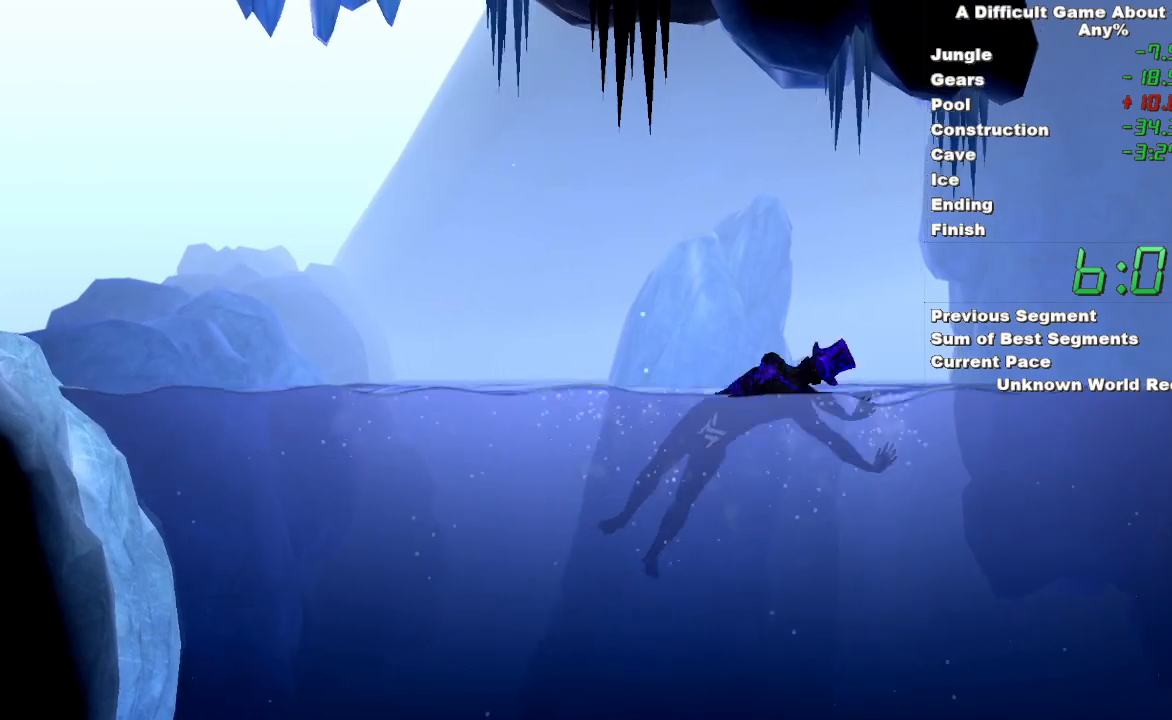
{"keys": [], "mouse": [], "events": []}
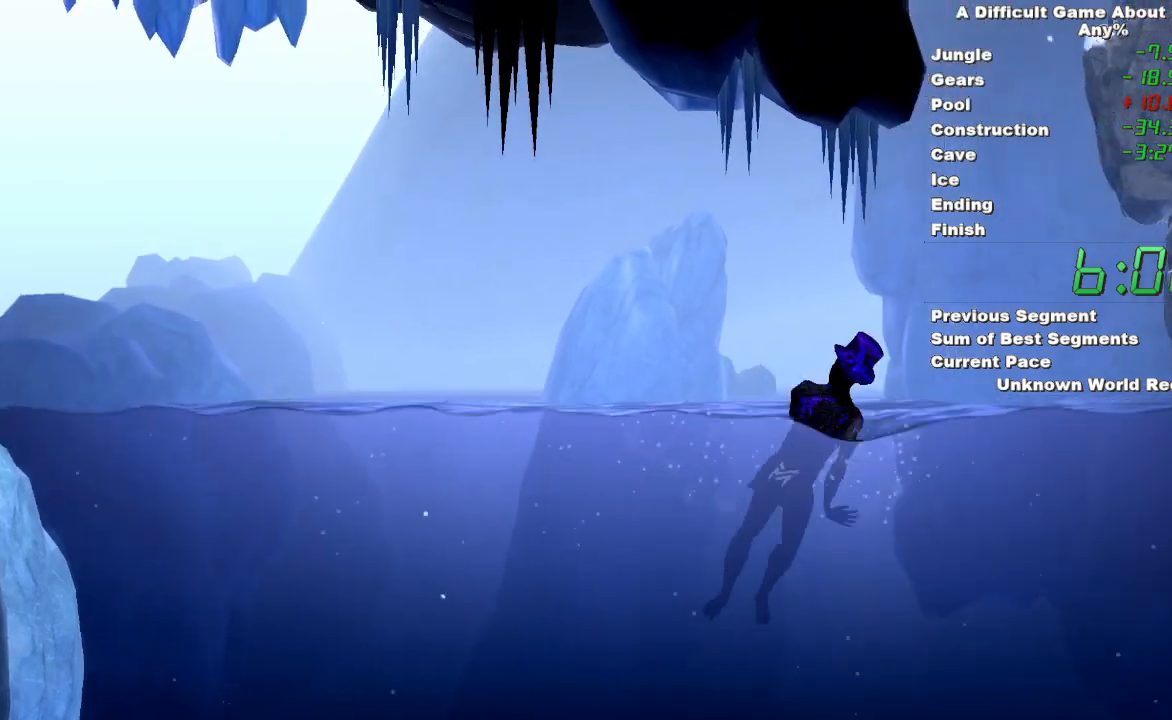
{"keys": [], "mouse": [], "events": []}
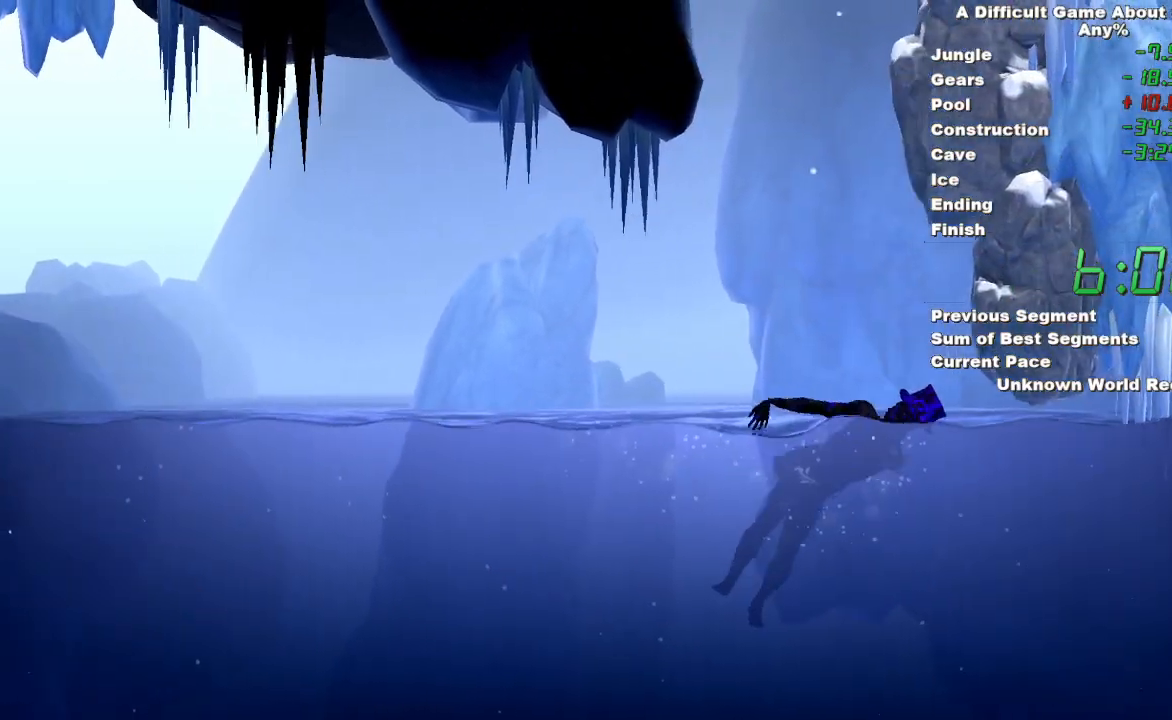
{"keys": [], "mouse": [], "events": []}
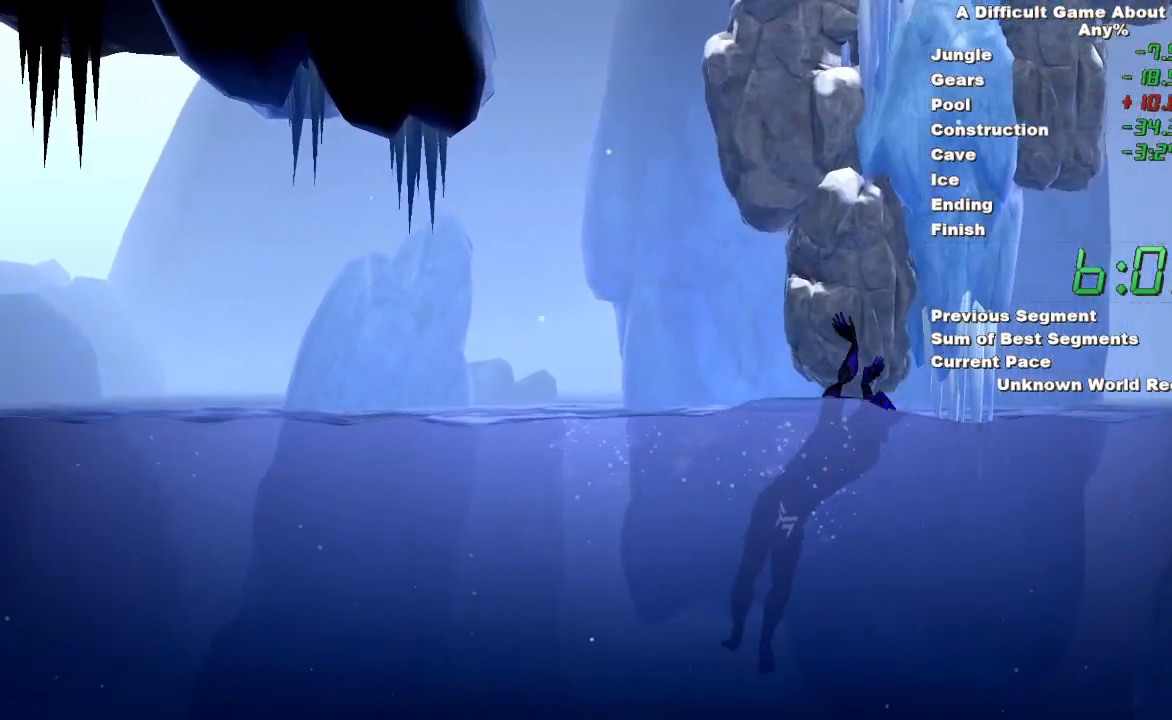
{"keys": ["space"], "mouse": ["right"], "events": [[133, "mouse_left", "down"], [133, "space", "down"], [450, "mouse_left", "up"], [450, "mouse_right", "down"]]}
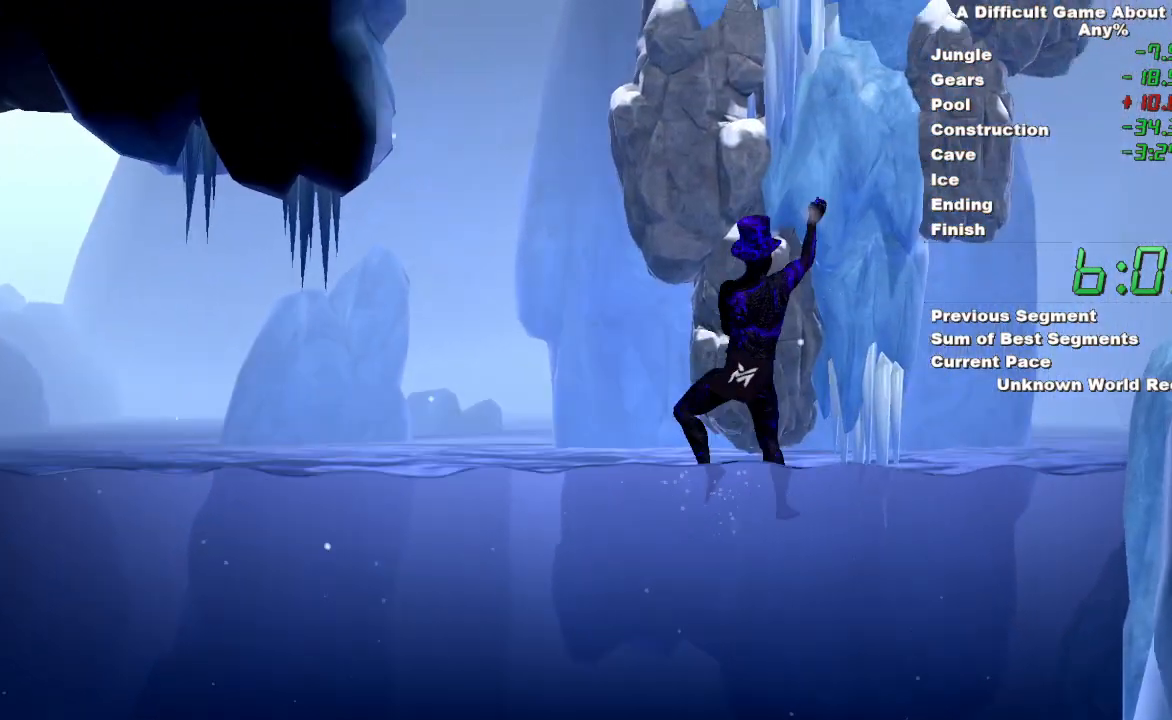
{"keys": ["space"], "mouse": ["left"], "events": [[150, "mouse_left", "down"], [200, "mouse_right", "up"], [283, "mouse_right", "down"], [333, "mouse_left", "up"], [450, "mouse_left", "down"], [467, "mouse_right", "up"]]}
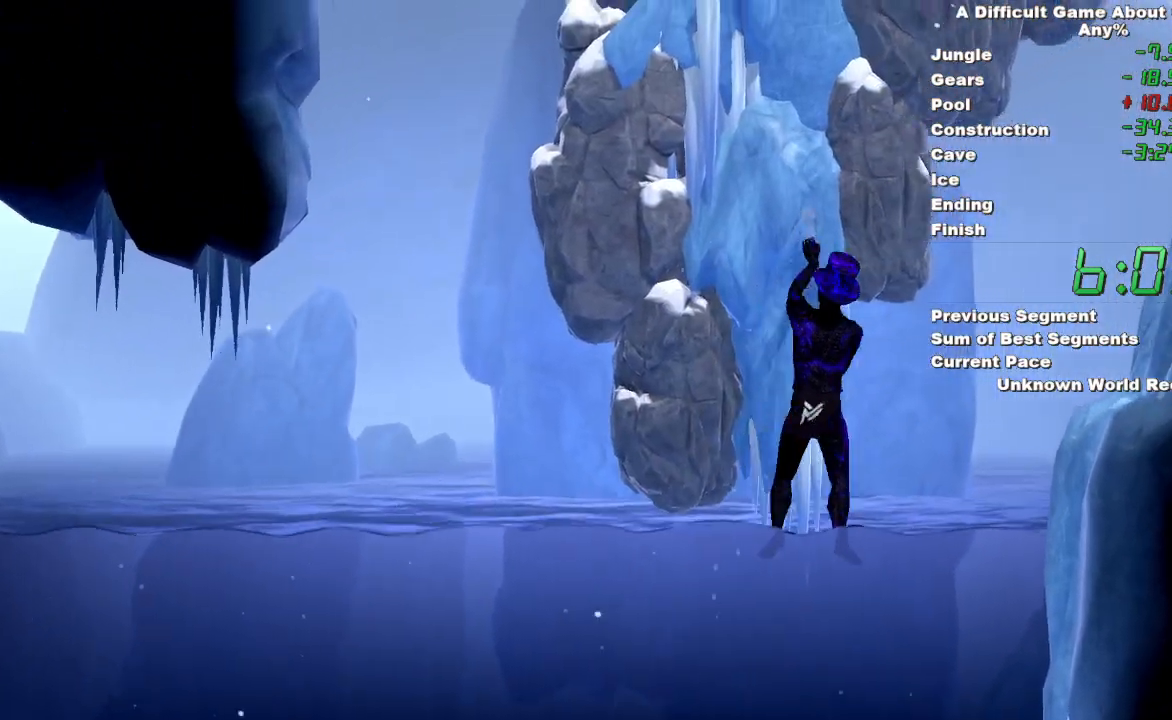
{"keys": ["space"], "mouse": ["left"], "events": [[117, "mouse_right", "down"], [167, "mouse_left", "up"], [400, "mouse_left", "down"], [450, "mouse_right", "up"]]}
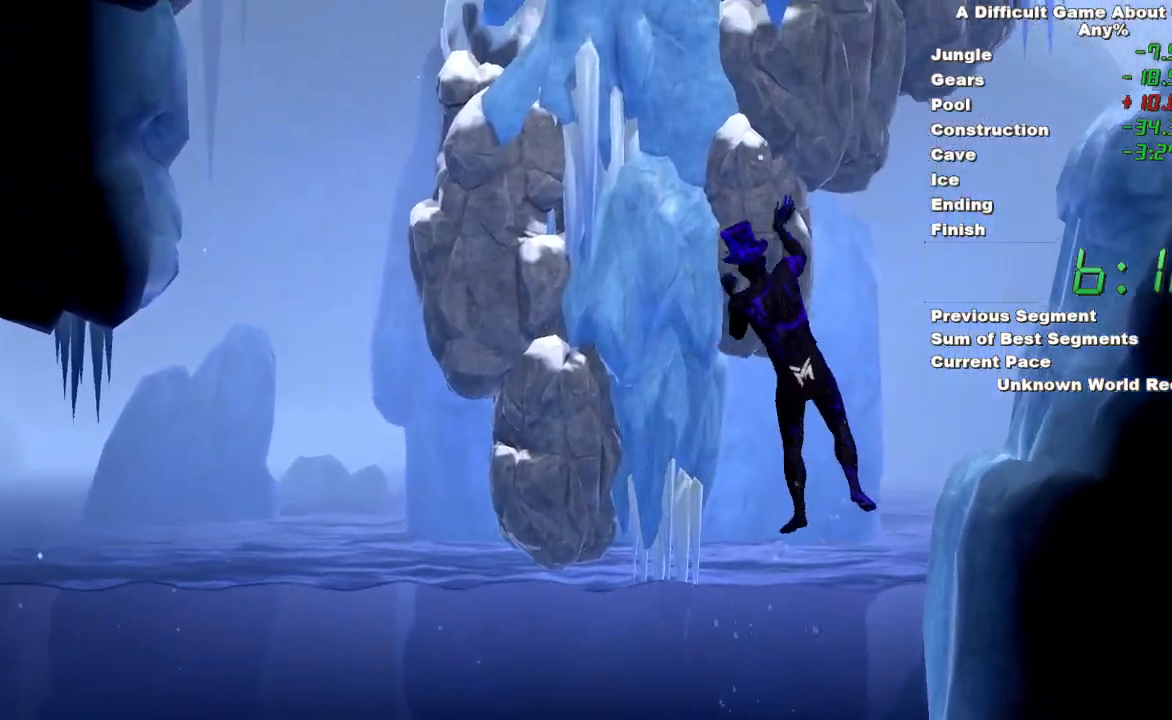
{"keys": ["space"], "mouse": ["right"], "events": [[83, "mouse_right", "down"], [133, "mouse_left", "up"], [267, "mouse_left", "down"], [317, "mouse_right", "up"], [417, "mouse_right", "down"], [467, "mouse_left", "up"]]}
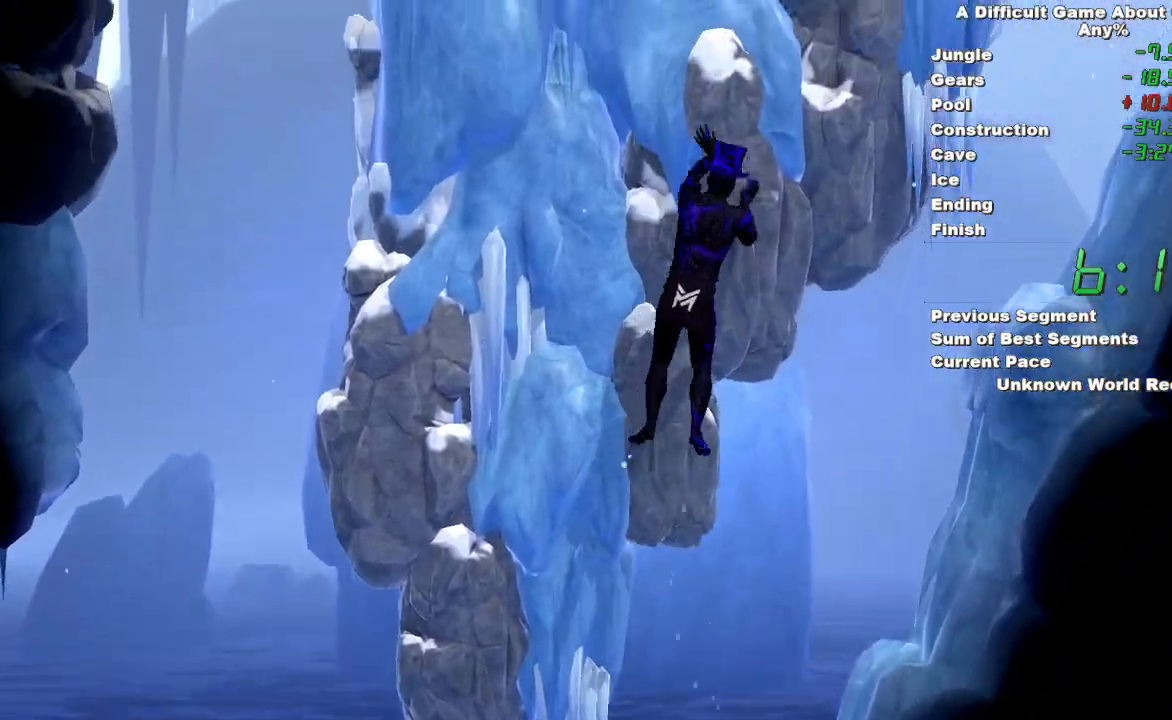
{"keys": [], "mouse": ["left", "right"], "events": [[50, "mouse_left", "down"], [100, "mouse_right", "up"], [200, "mouse_right", "down"], [233, "mouse_left", "up"], [383, "mouse_left", "down"], [383, "mouse_right", "up"], [467, "mouse_right", "down"], [467, "space", "up"]]}
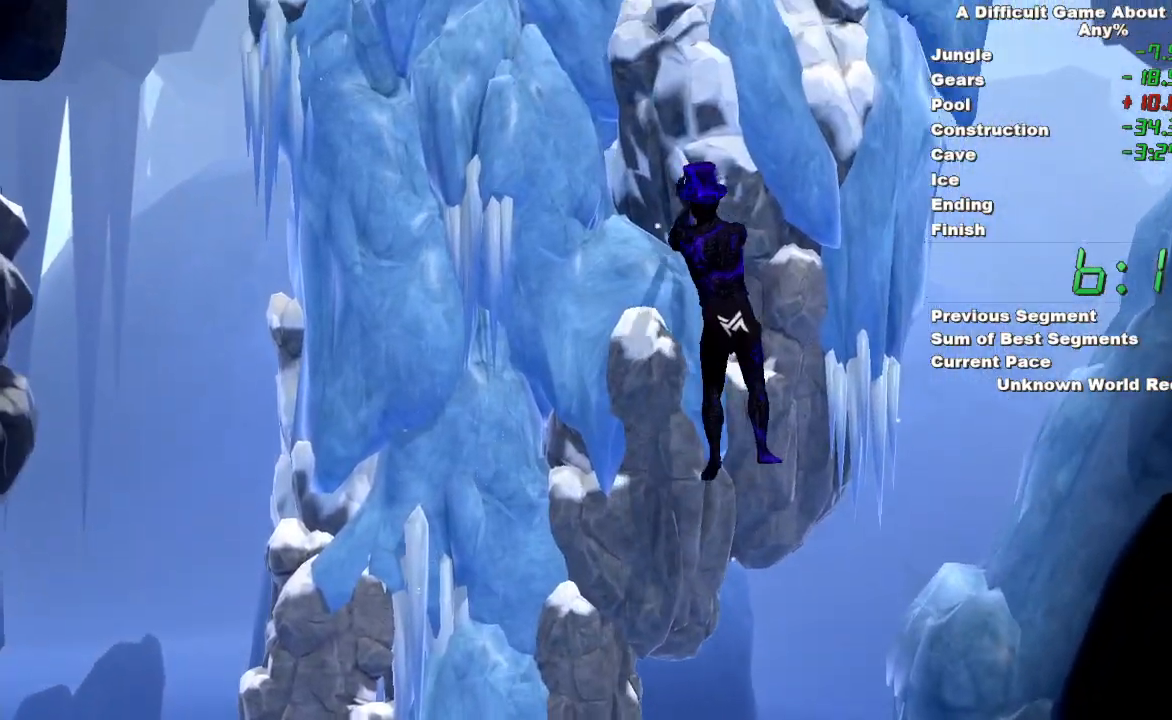
{"keys": [], "mouse": ["left", "right"], "events": [[17, "mouse_left", "up"], [167, "mouse_left", "down"], [167, "mouse_right", "up"], [483, "mouse_right", "down"]]}
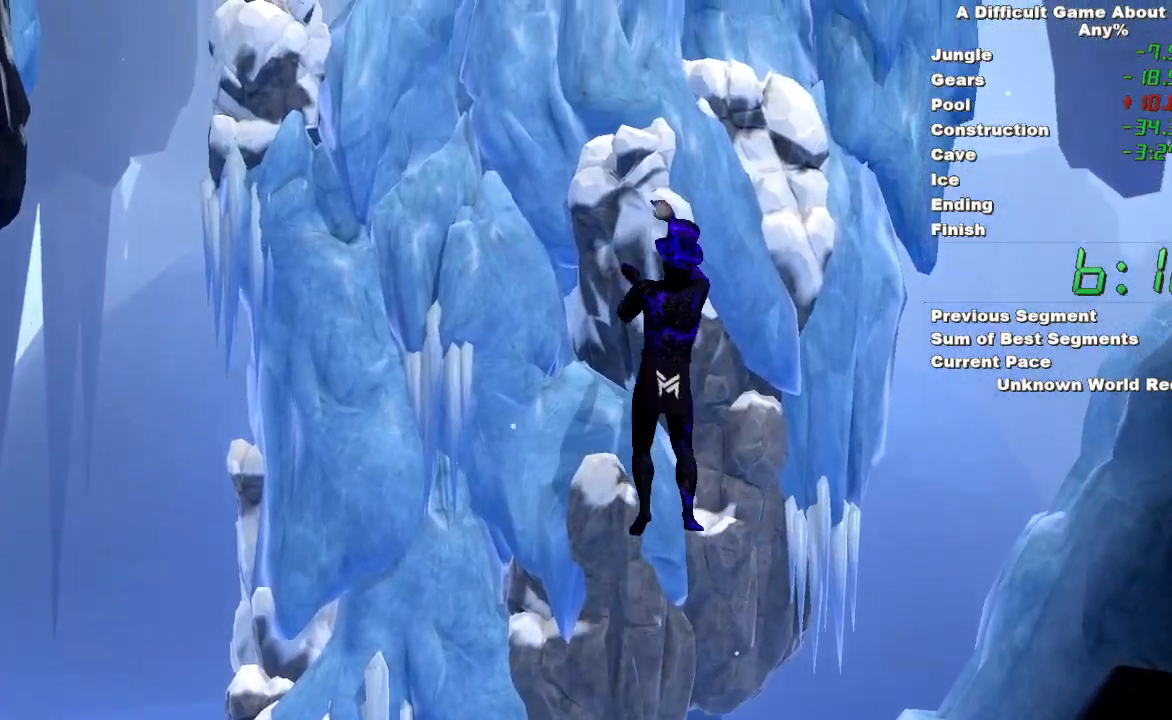
{"keys": [], "mouse": ["left", "right"], "events": []}
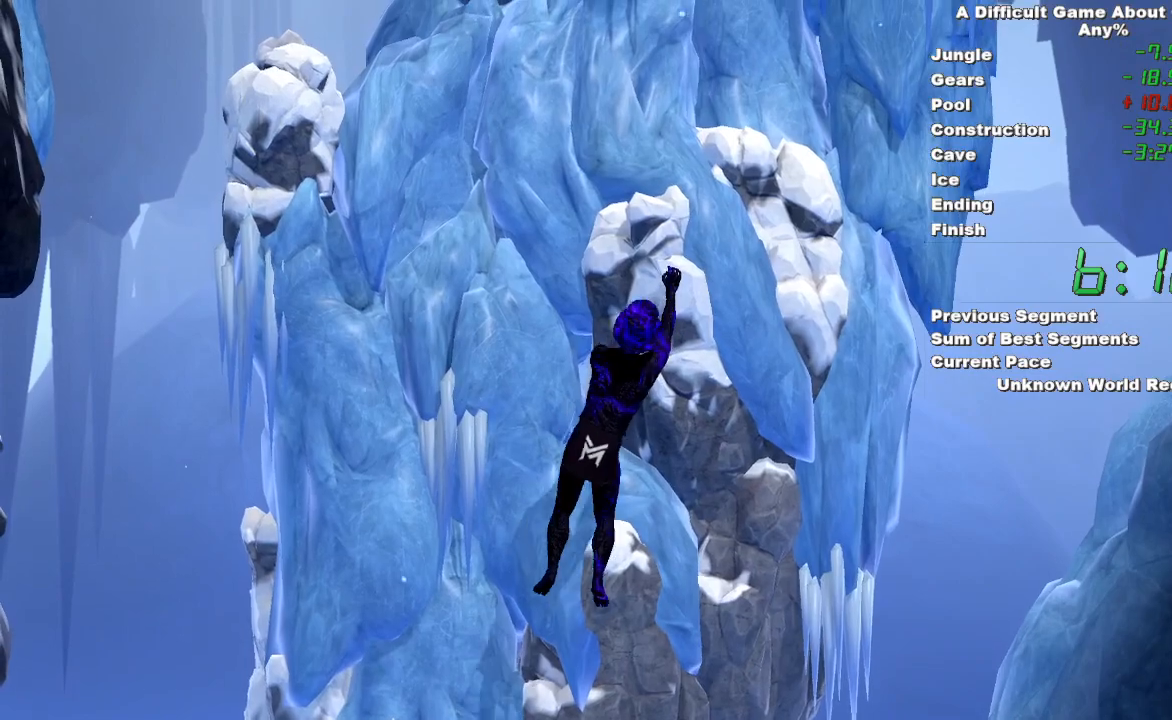
{"keys": [], "mouse": ["right"], "events": [[383, "mouse_left", "up"]]}
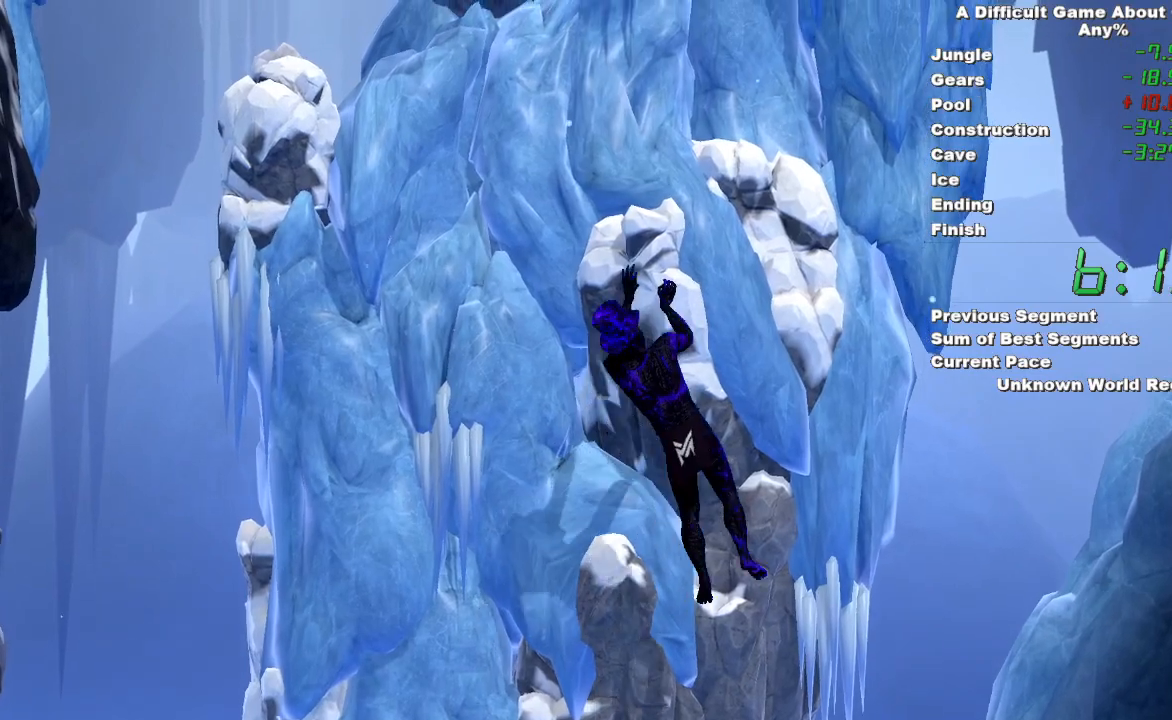
{"keys": [], "mouse": ["left"], "events": [[200, "mouse_left", "down"], [350, "mouse_right", "up"]]}
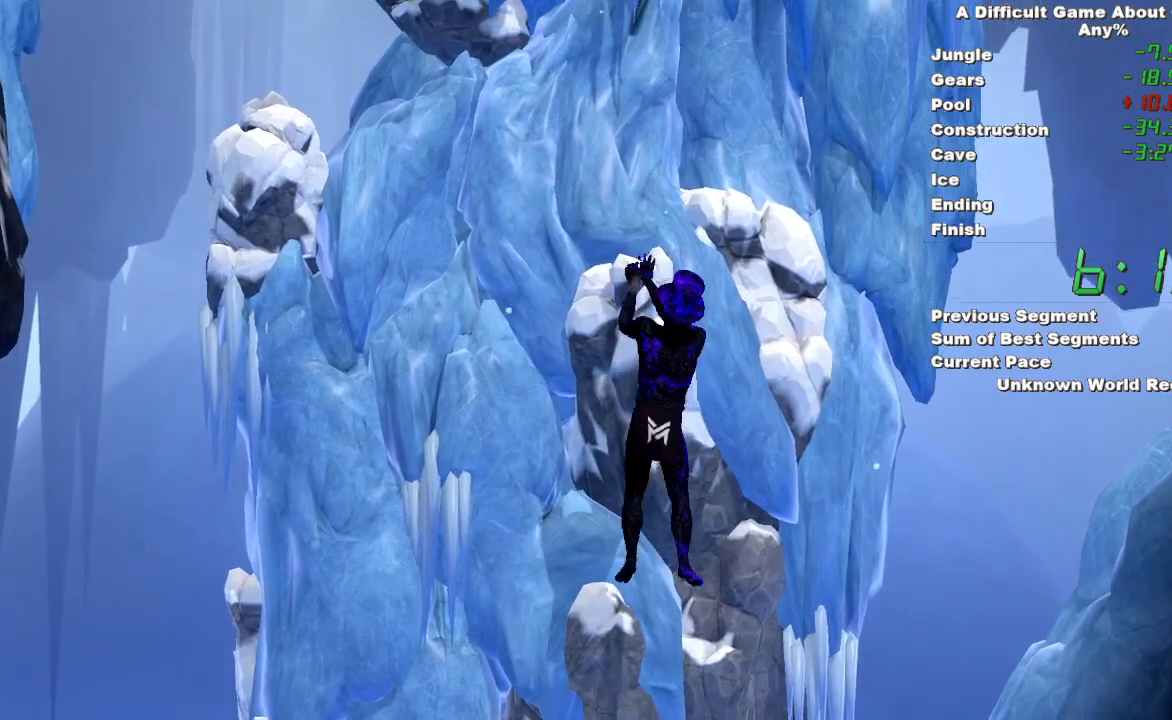
{"keys": [], "mouse": ["right"], "events": [[83, "mouse_right", "down"], [367, "mouse_left", "up"]]}
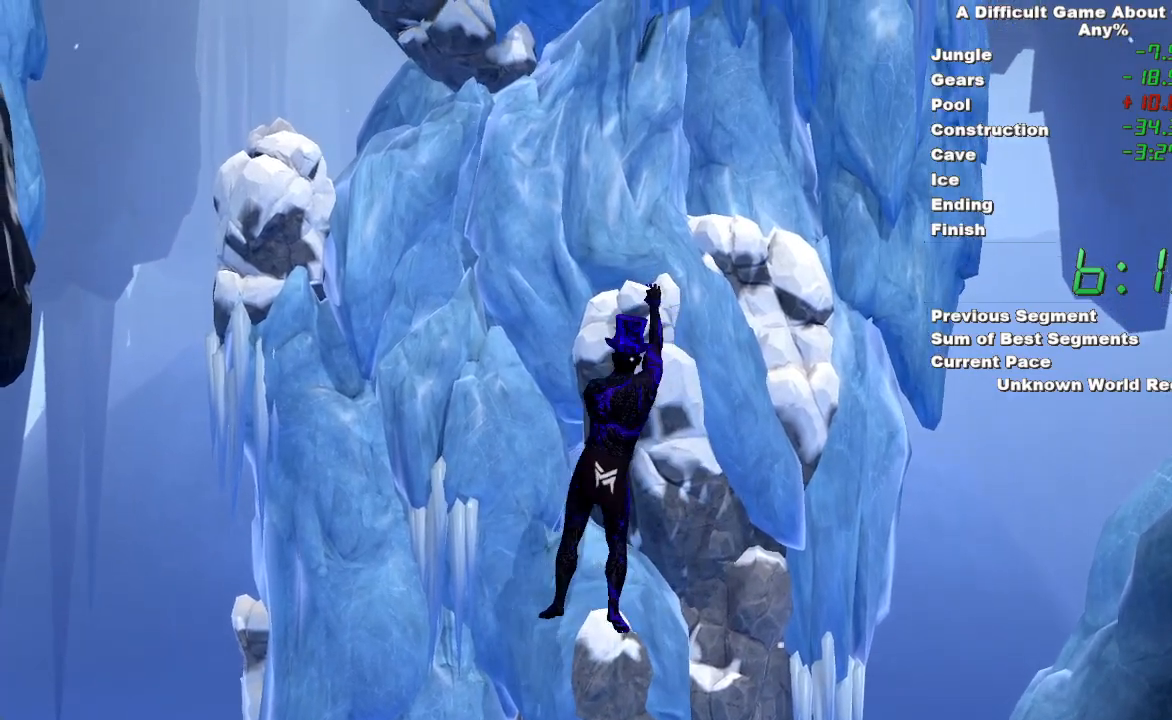
{"keys": [], "mouse": ["right"], "events": []}
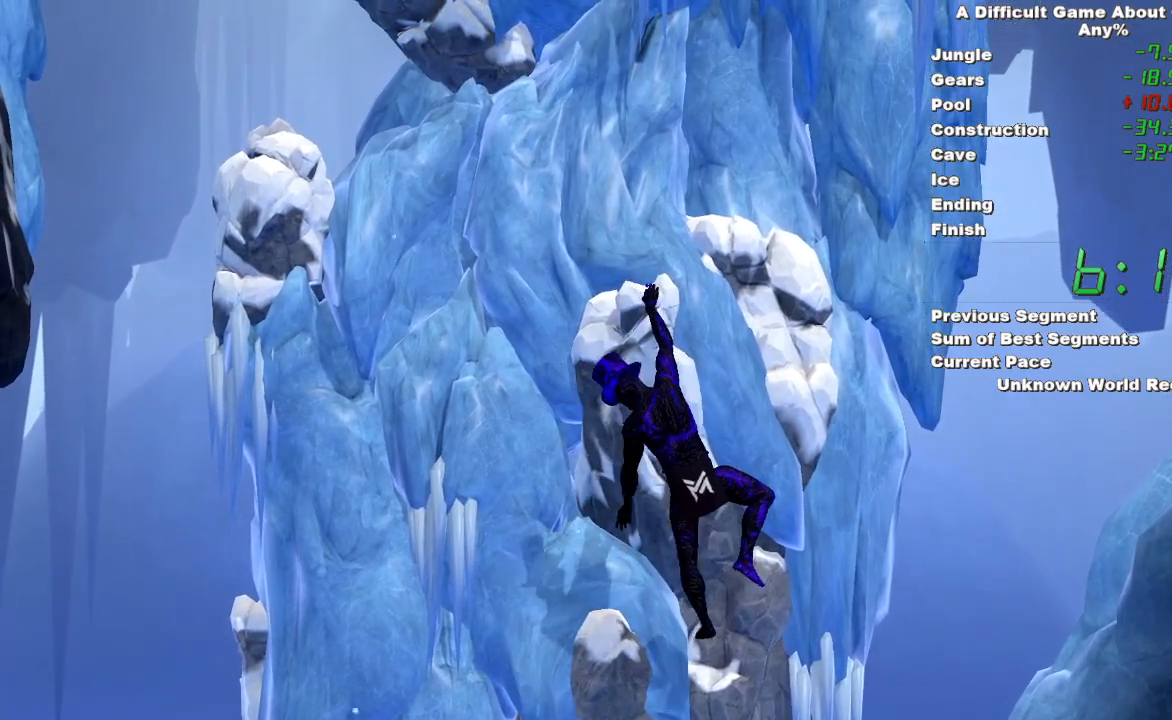
{"keys": ["space"], "mouse": ["right"], "events": [[200, "space", "down"]]}
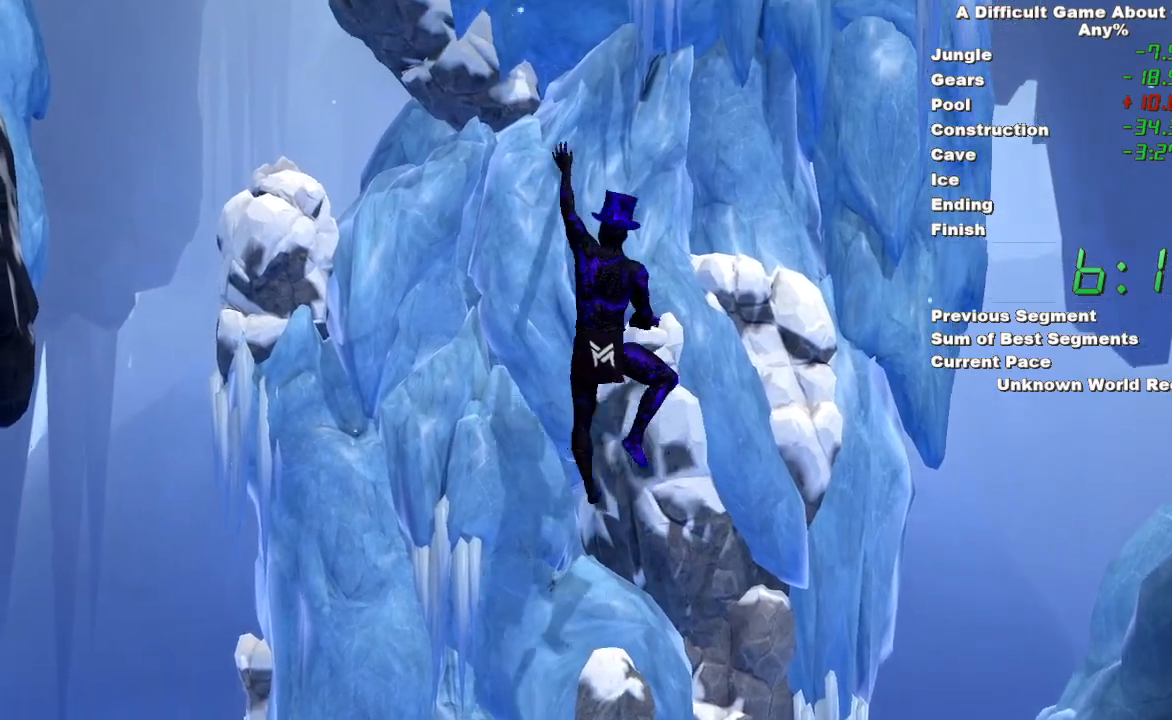
{"keys": [], "mouse": ["left"], "events": [[183, "mouse_left", "down"], [183, "space", "up"], [217, "mouse_right", "up"]]}
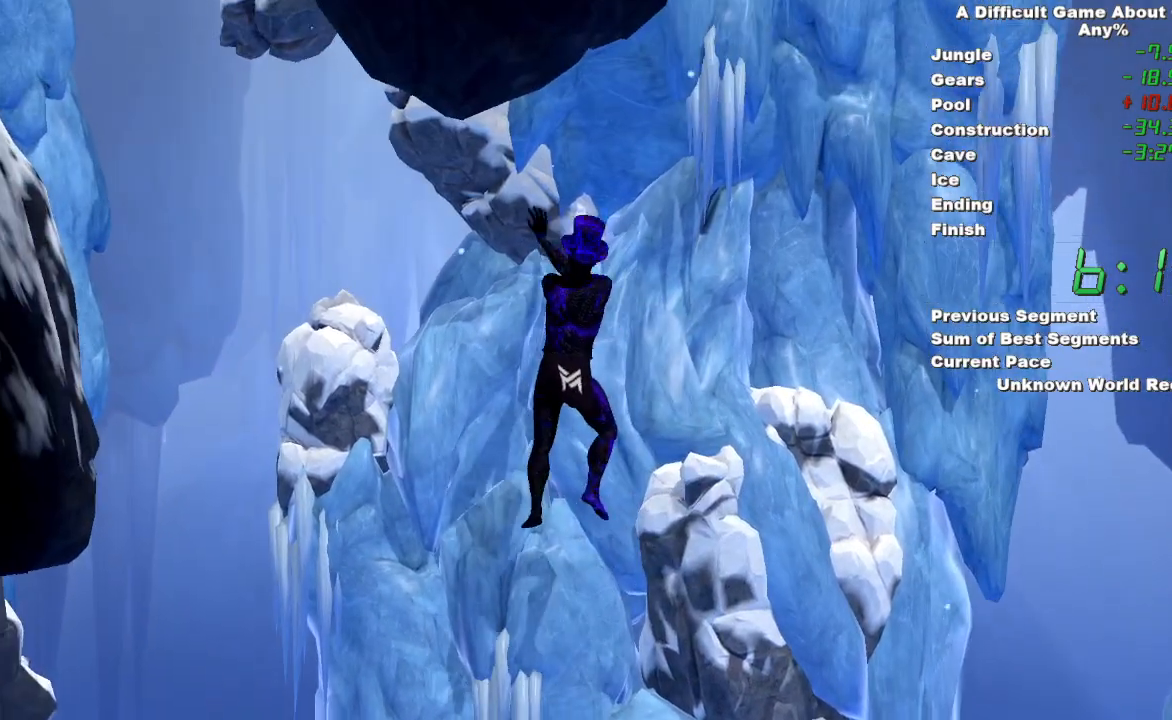
{"keys": [], "mouse": ["right"], "events": [[233, "mouse_right", "down"], [333, "mouse_left", "up"]]}
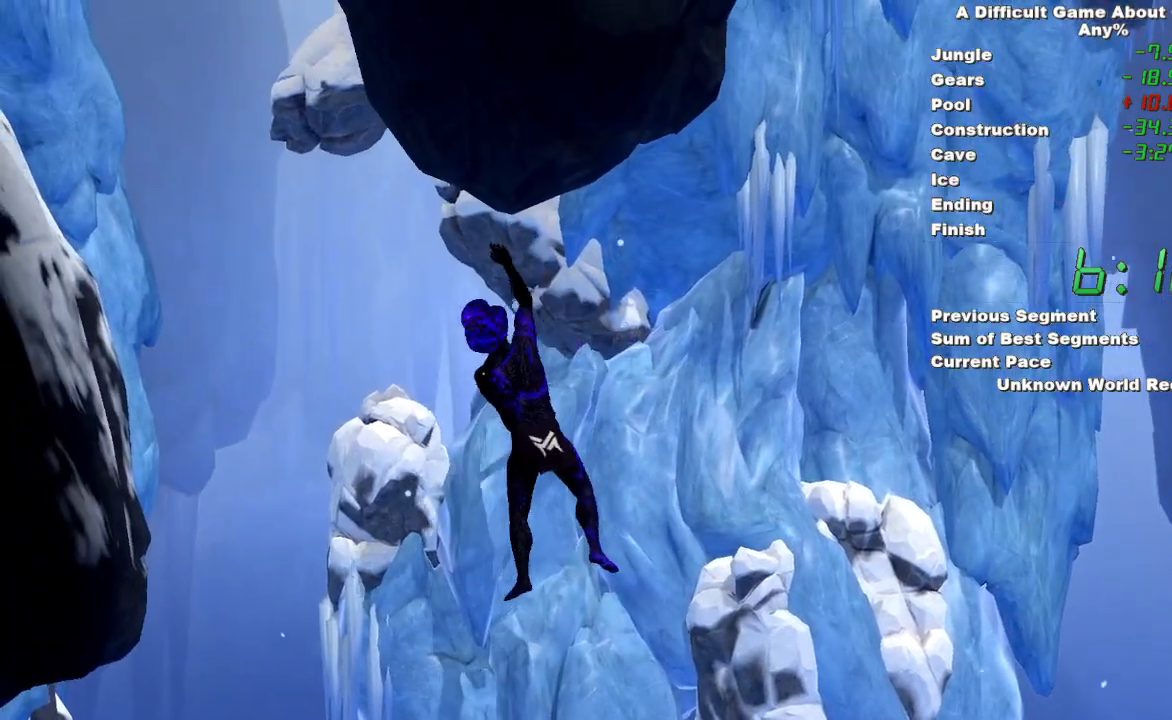
{"keys": [], "mouse": ["right"], "events": []}
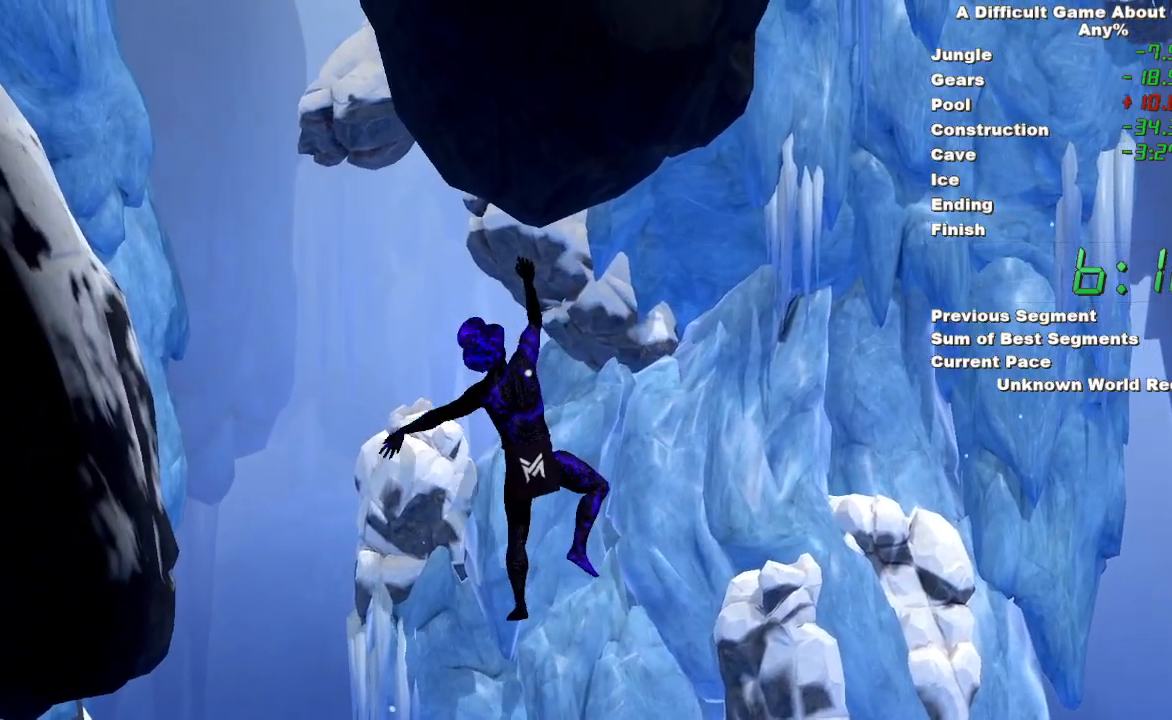
{"keys": [], "mouse": ["left", "right"], "events": [[83, "space", "down"], [467, "space", "up"], [500, "mouse_left", "down"]]}
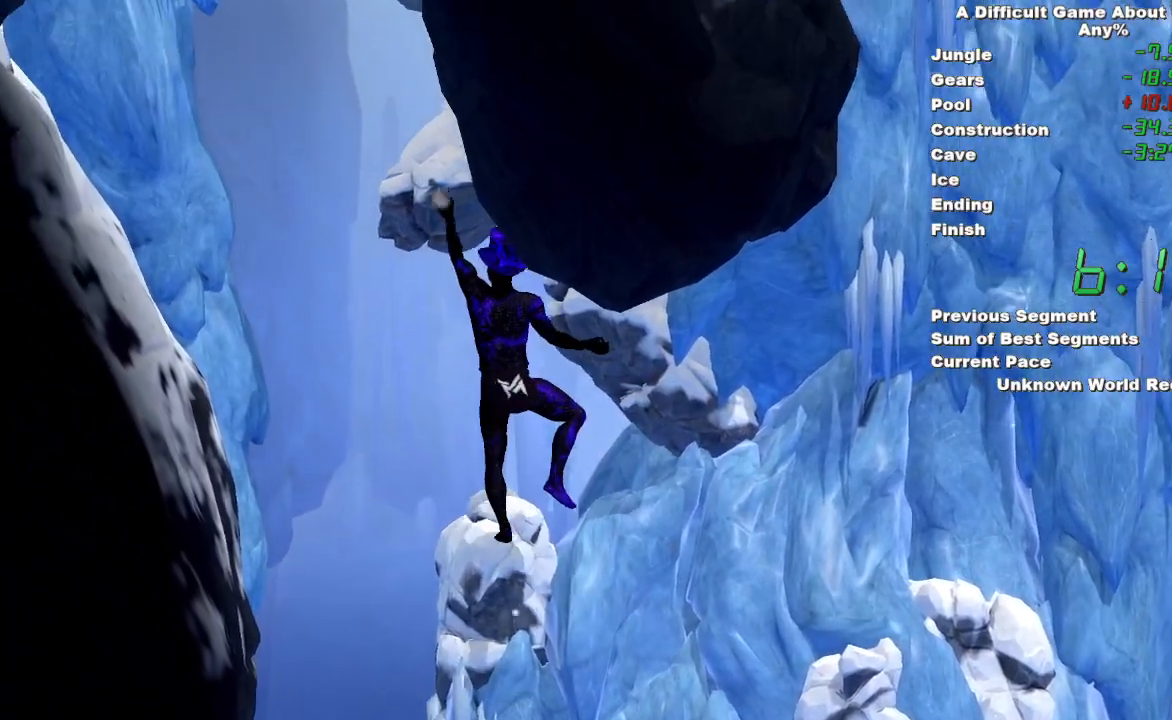
{"keys": ["space"], "mouse": ["left"], "events": [[100, "mouse_right", "up"], [100, "space", "down"]]}